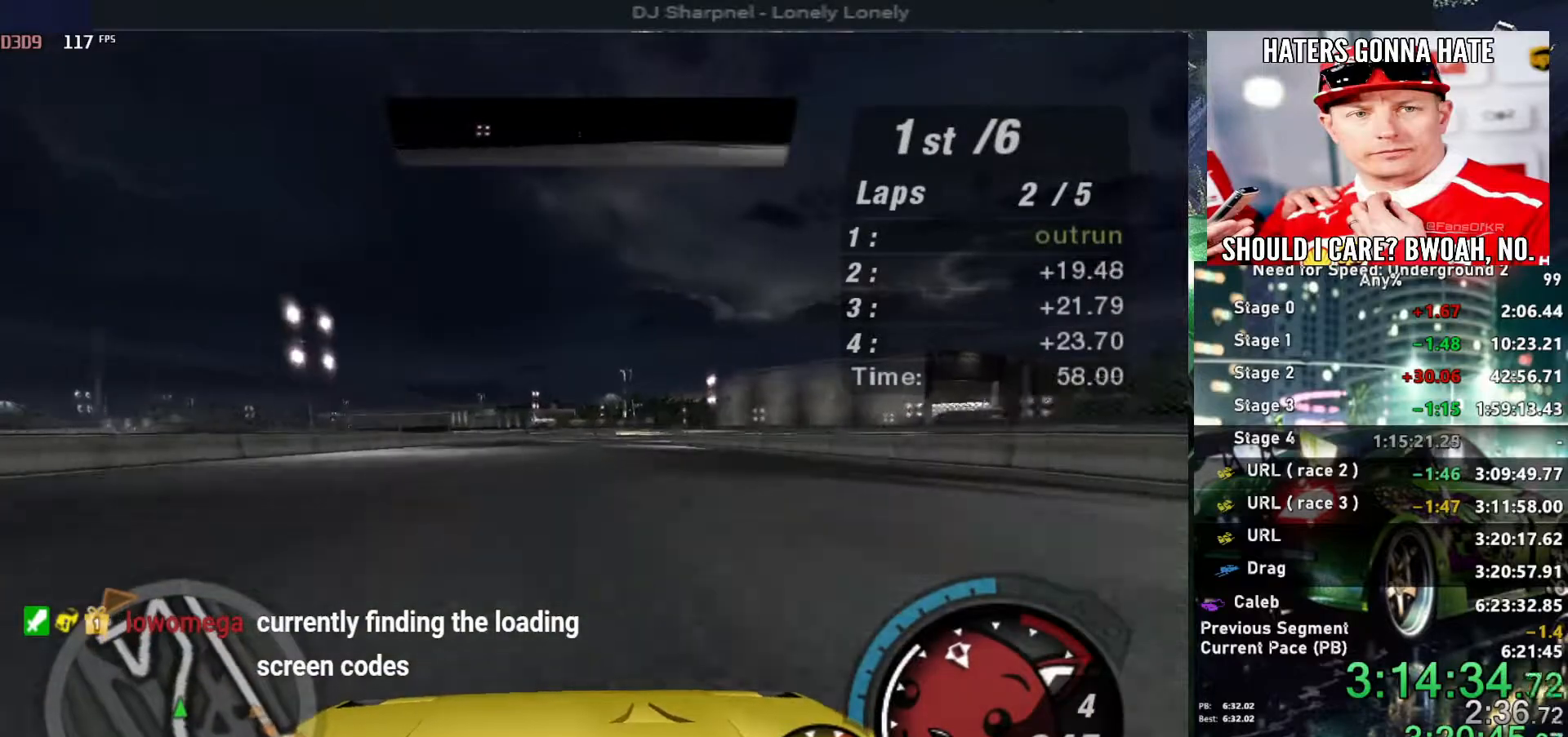
Gameplay with keyboard; each line is a JSON object with the keys held at the frame after it. "events" lists presses ("down") and releases ("up") of "alt", "ctrl", "down", "escape", "left", "r", "return", "right", "shift", "space", "super", "t", "tab", "u" and "up" between this image and that frame as [ms after this image, input, new state], when the widget could be followed in between. No other keys are recorded. Mouse input is not recorded.
{"keys": ["up"], "events": []}
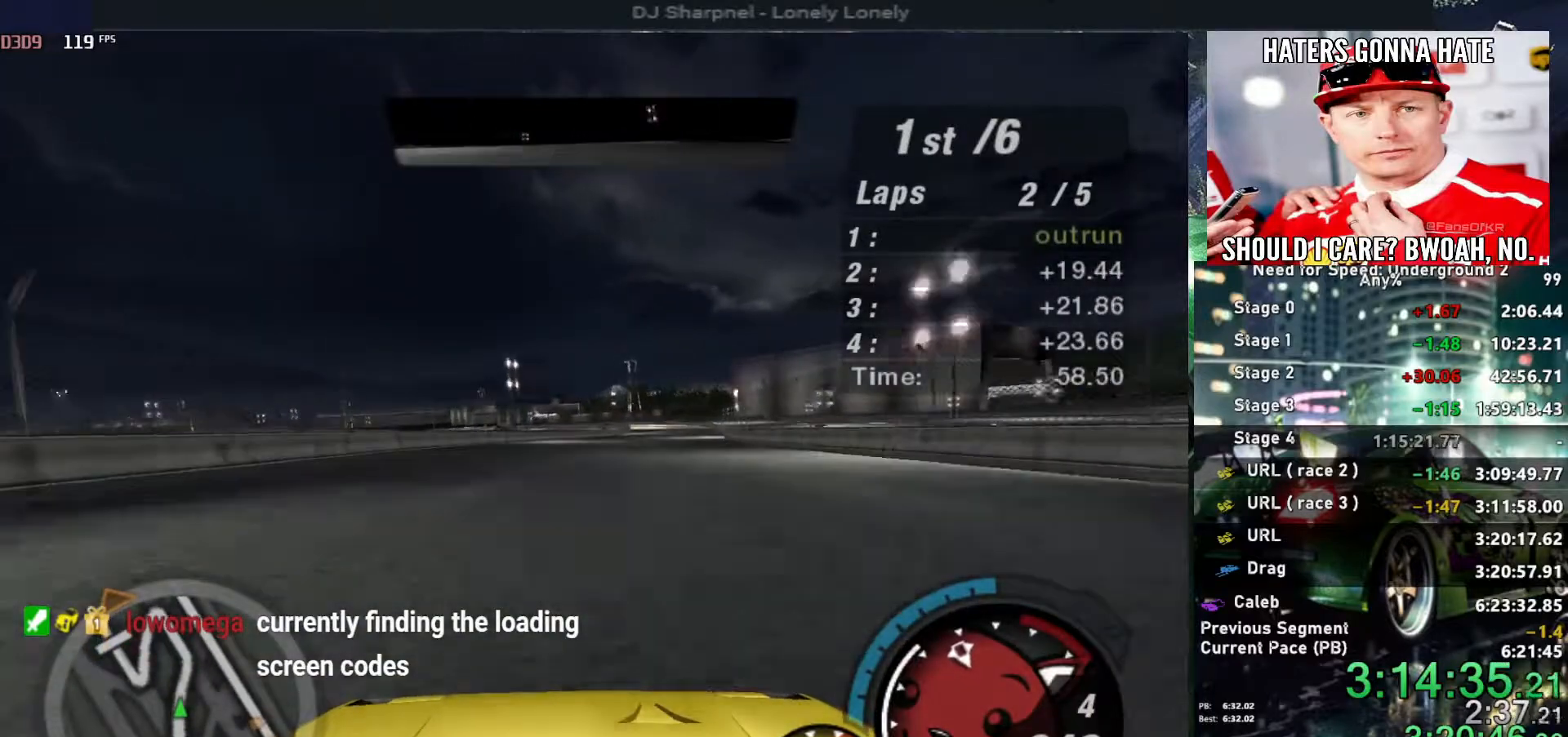
{"keys": ["up"], "events": [[167, "right", "down"], [317, "right", "up"], [367, "right", "down"], [500, "right", "up"]]}
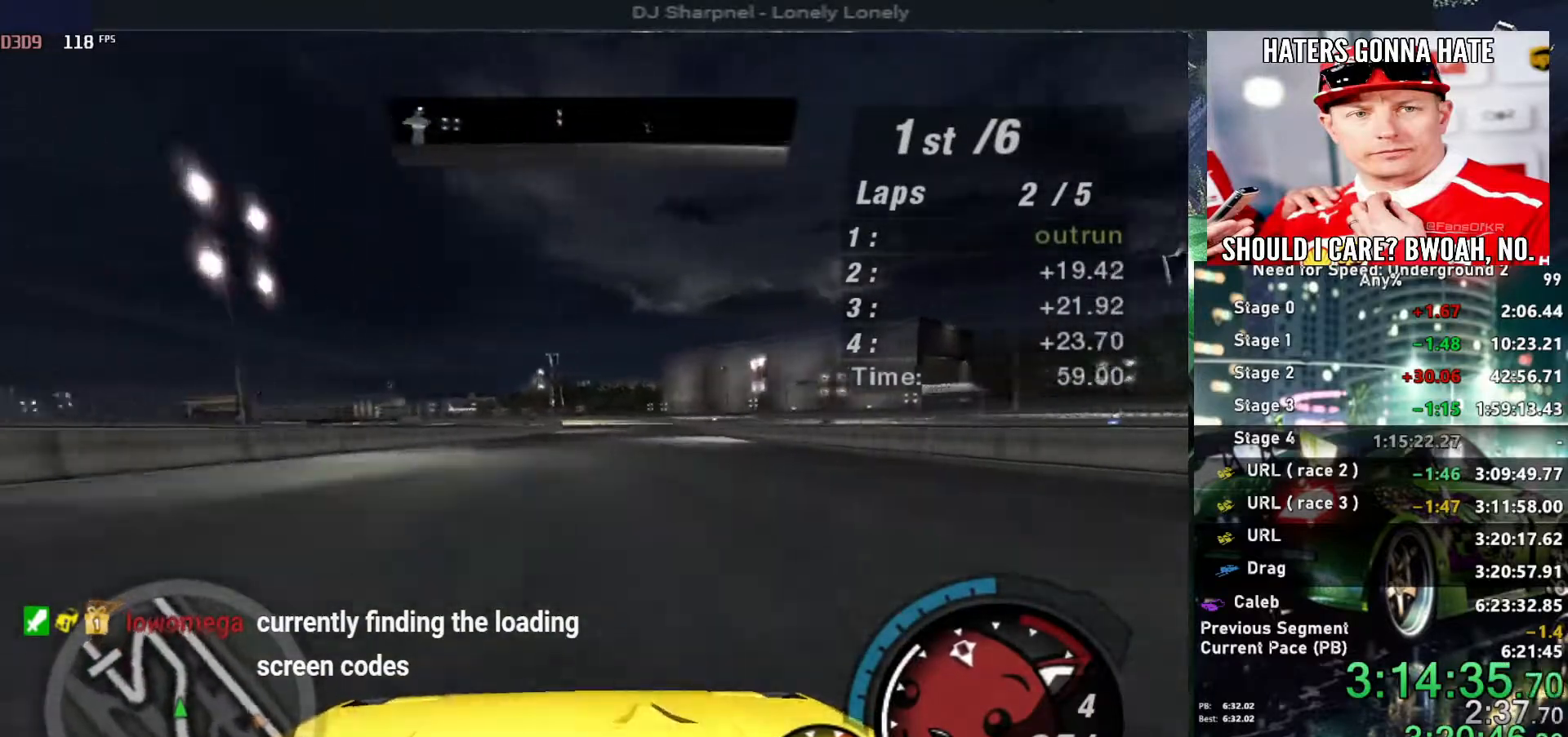
{"keys": ["up"], "events": [[100, "right", "down"], [184, "right", "up"]]}
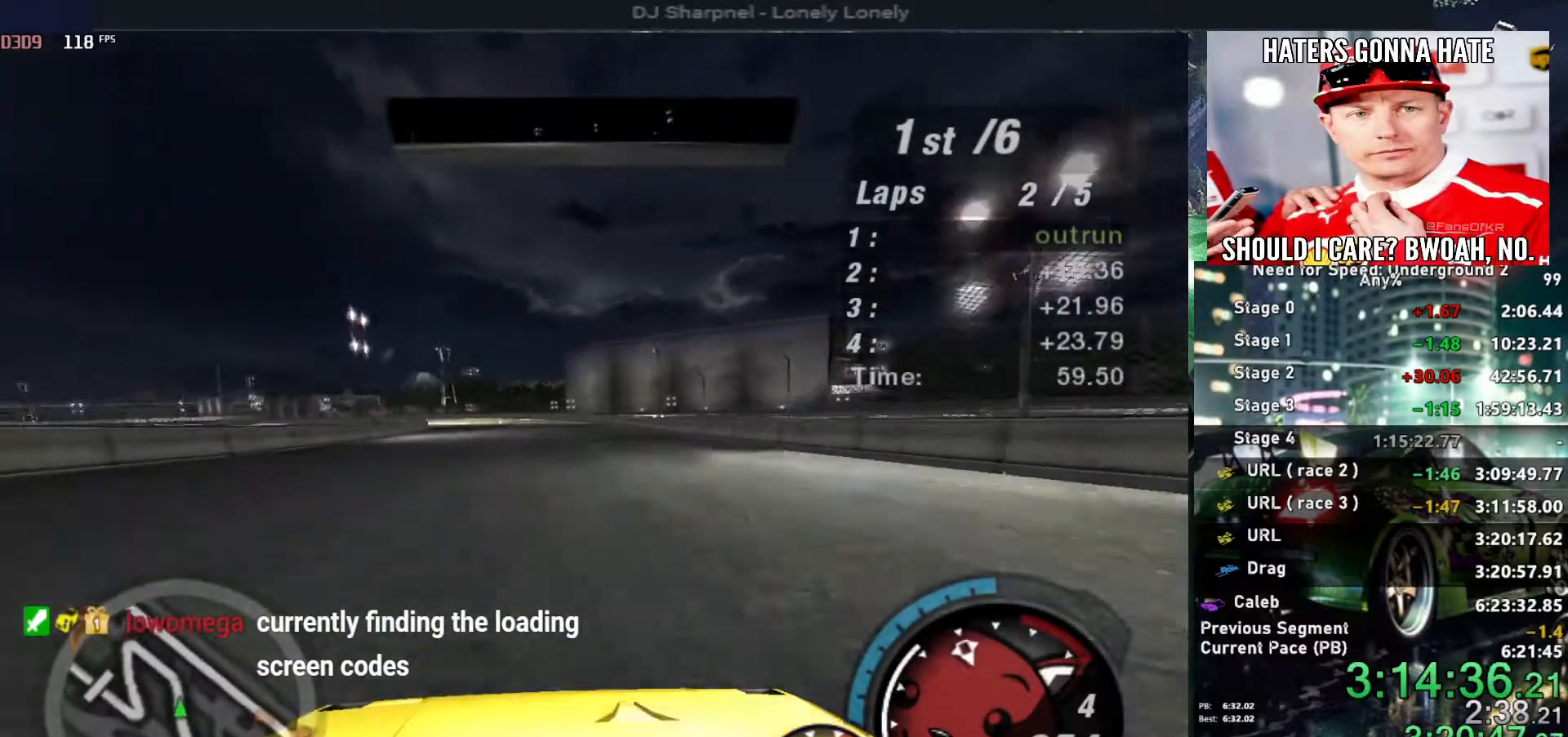
{"keys": ["left", "up"], "events": [[267, "left", "down"], [350, "left", "up"], [484, "left", "down"]]}
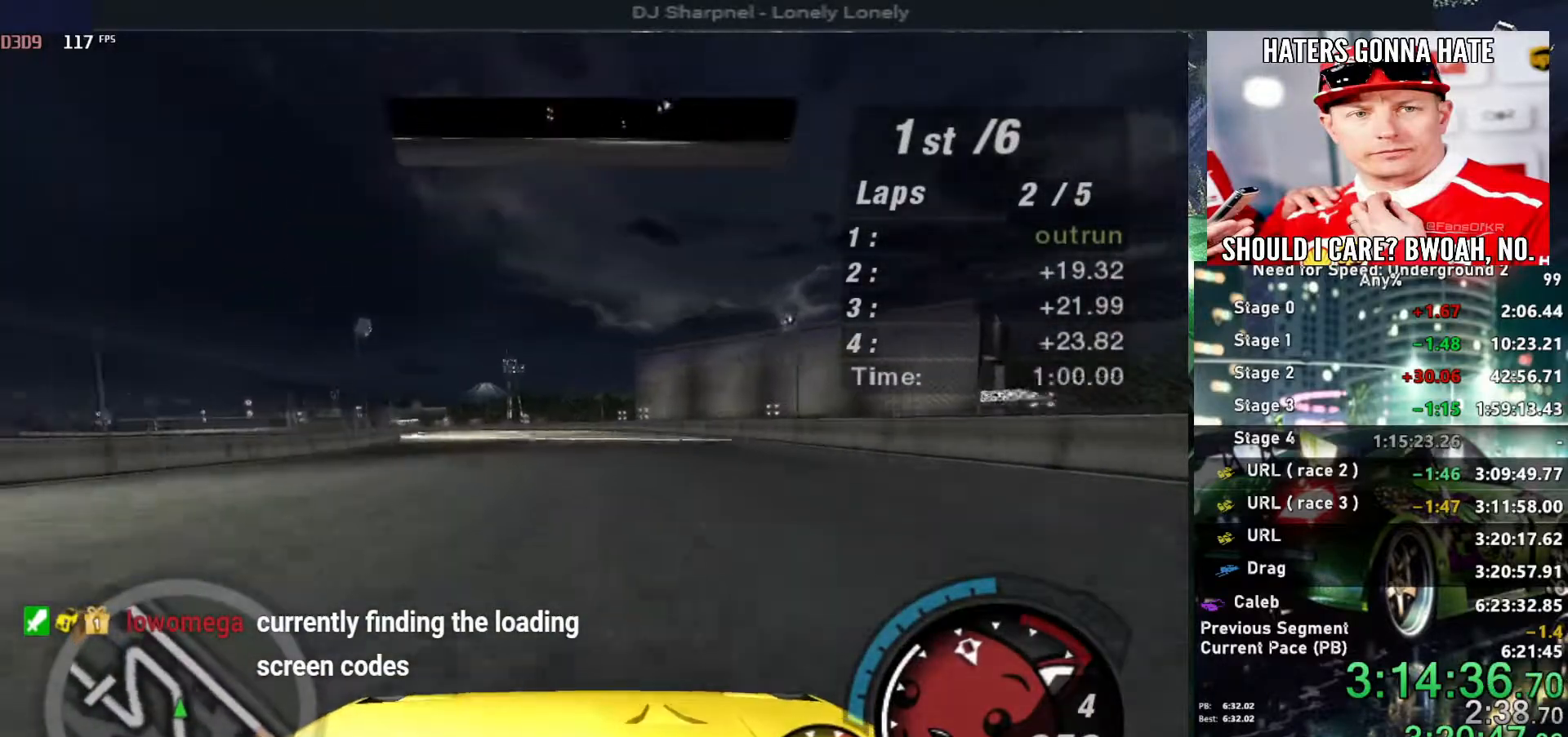
{"keys": ["left", "up"], "events": [[84, "left", "up"], [234, "left", "down"], [317, "left", "up"], [467, "left", "down"]]}
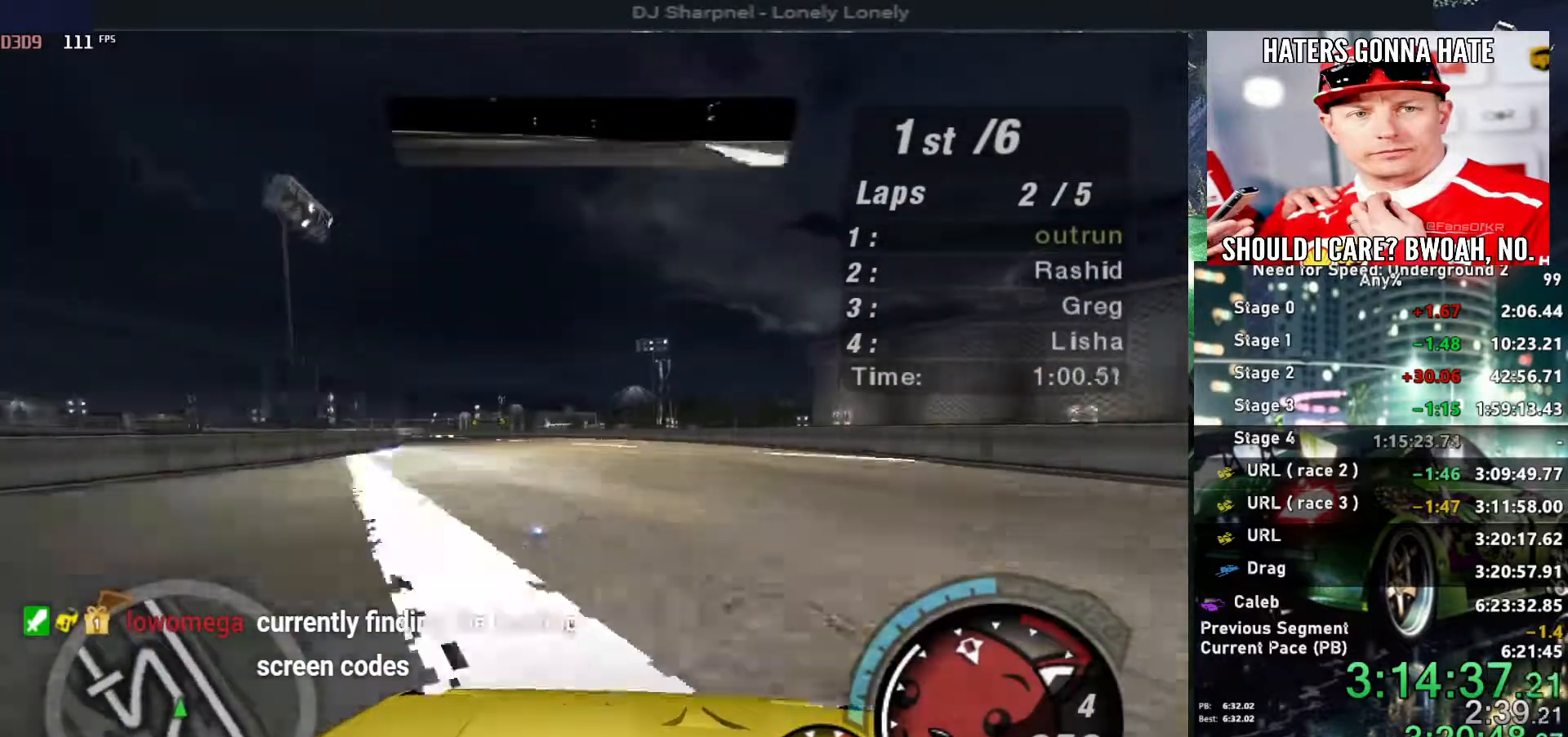
{"keys": ["up"], "events": [[100, "left", "up"], [267, "left", "down"], [284, "left", "up"], [384, "left", "down"], [467, "left", "up"]]}
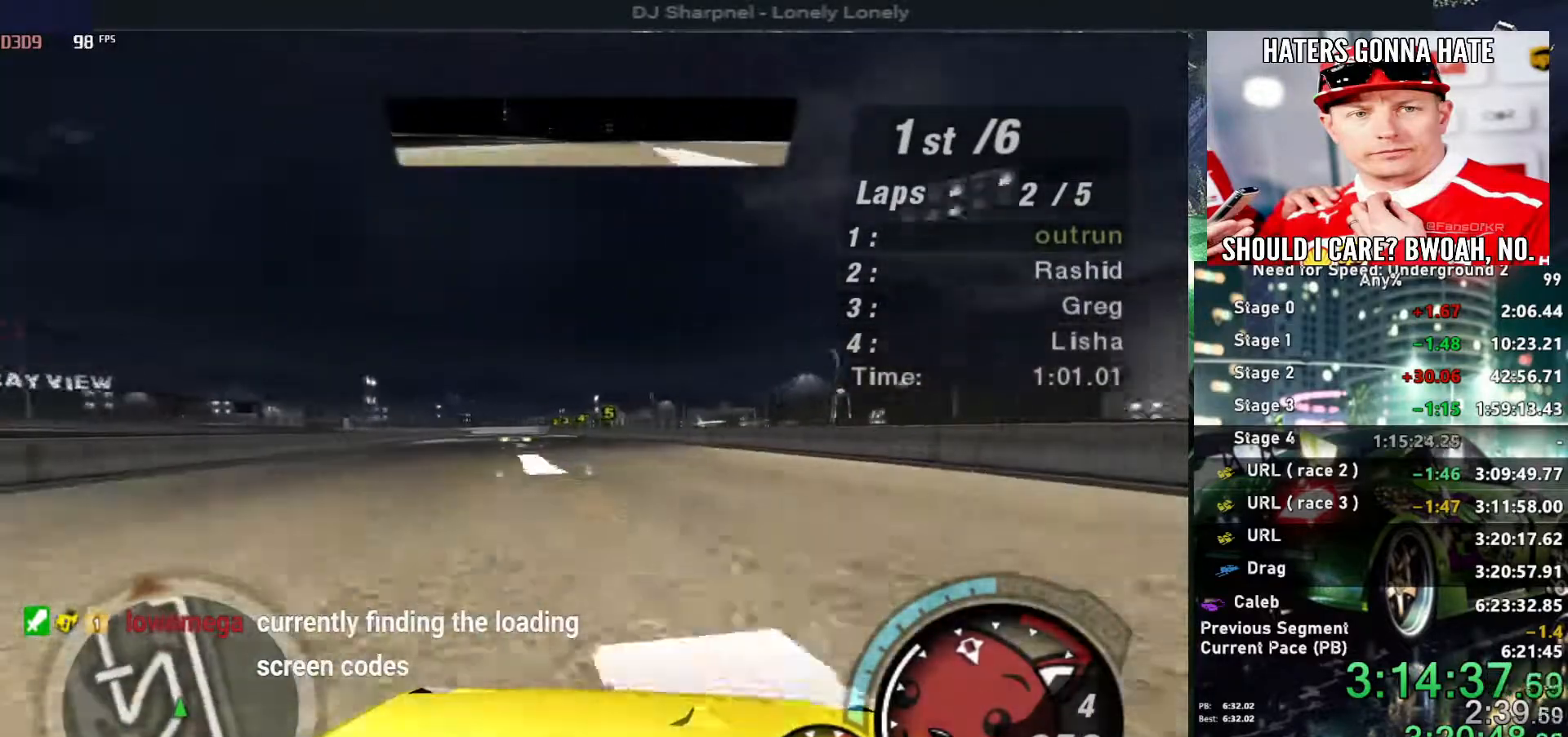
{"keys": ["up"], "events": [[67, "left", "down"], [217, "left", "up"], [267, "left", "down"], [350, "left", "up"]]}
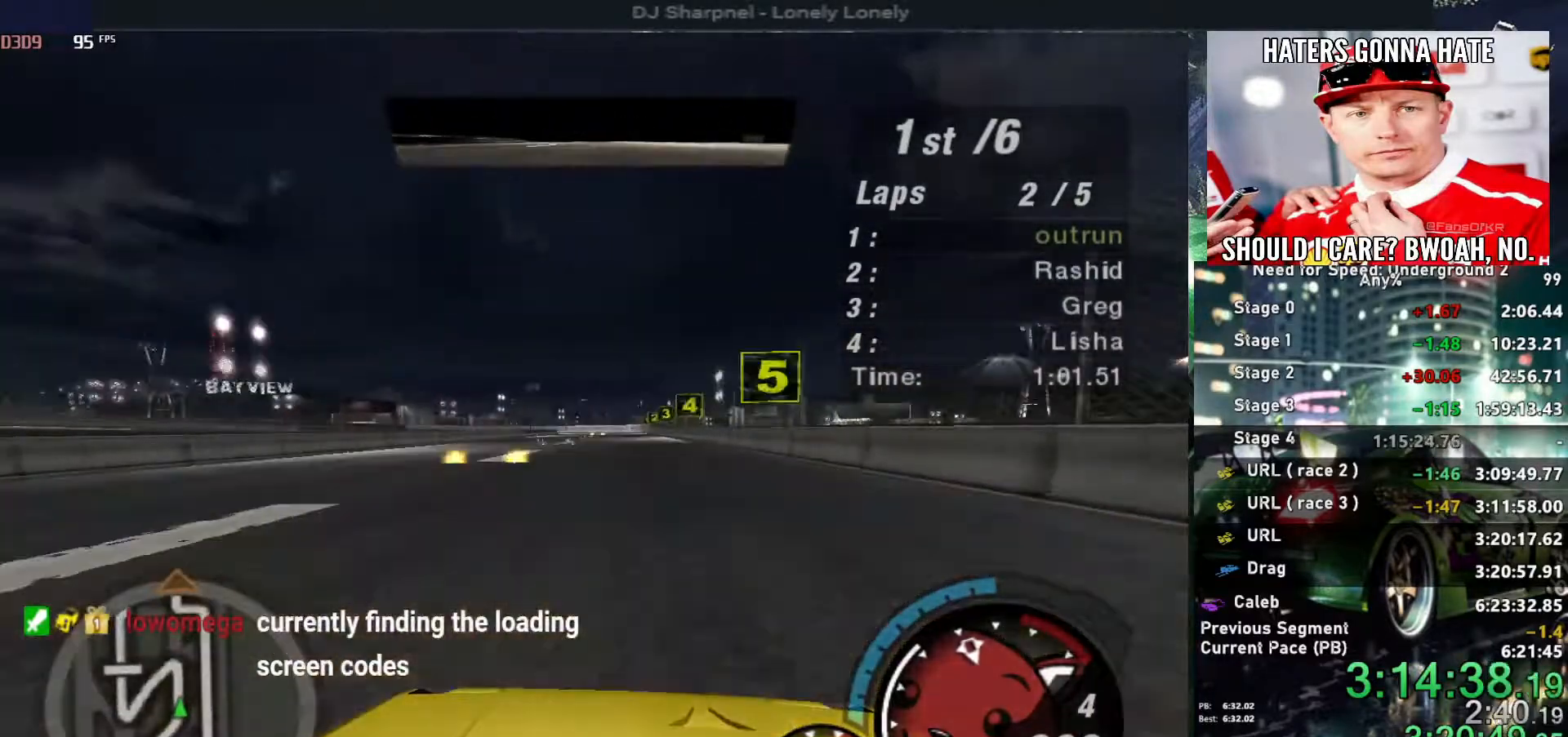
{"keys": ["up"], "events": [[367, "right", "down"], [450, "right", "up"]]}
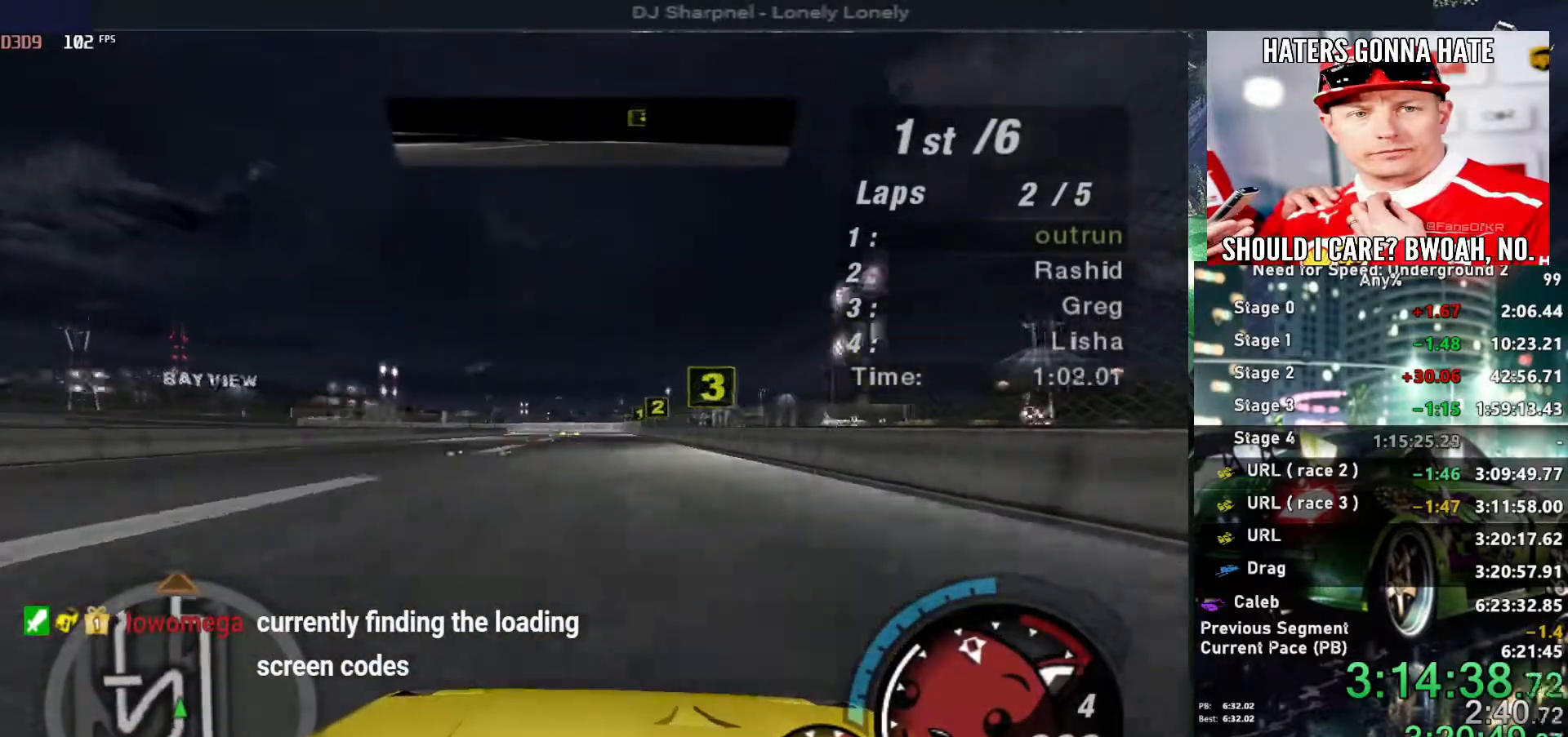
{"keys": ["up"], "events": [[384, "left", "down"], [484, "left", "up"]]}
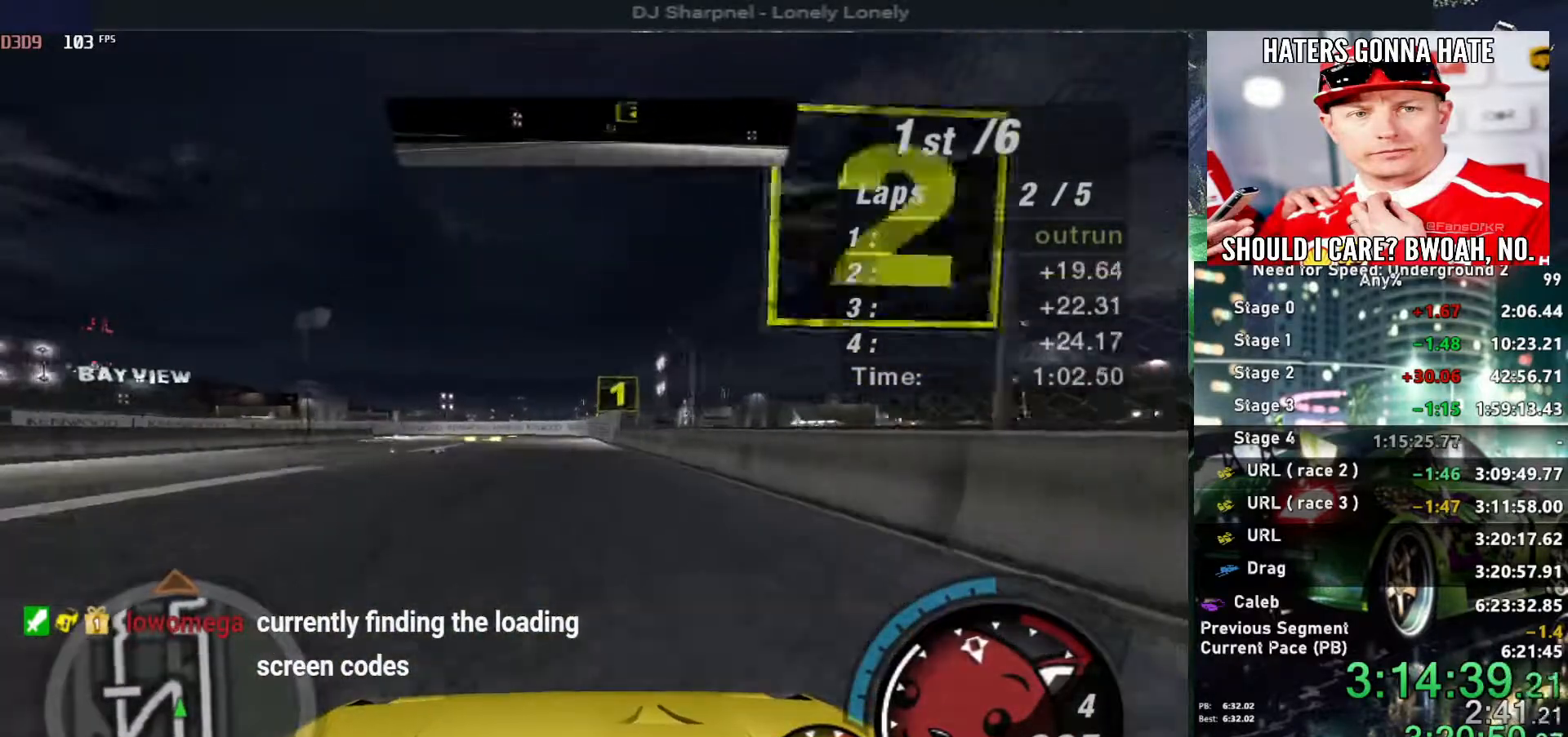
{"keys": ["up"], "events": [[84, "right", "down"], [167, "right", "up"], [400, "left", "down"], [450, "left", "up"]]}
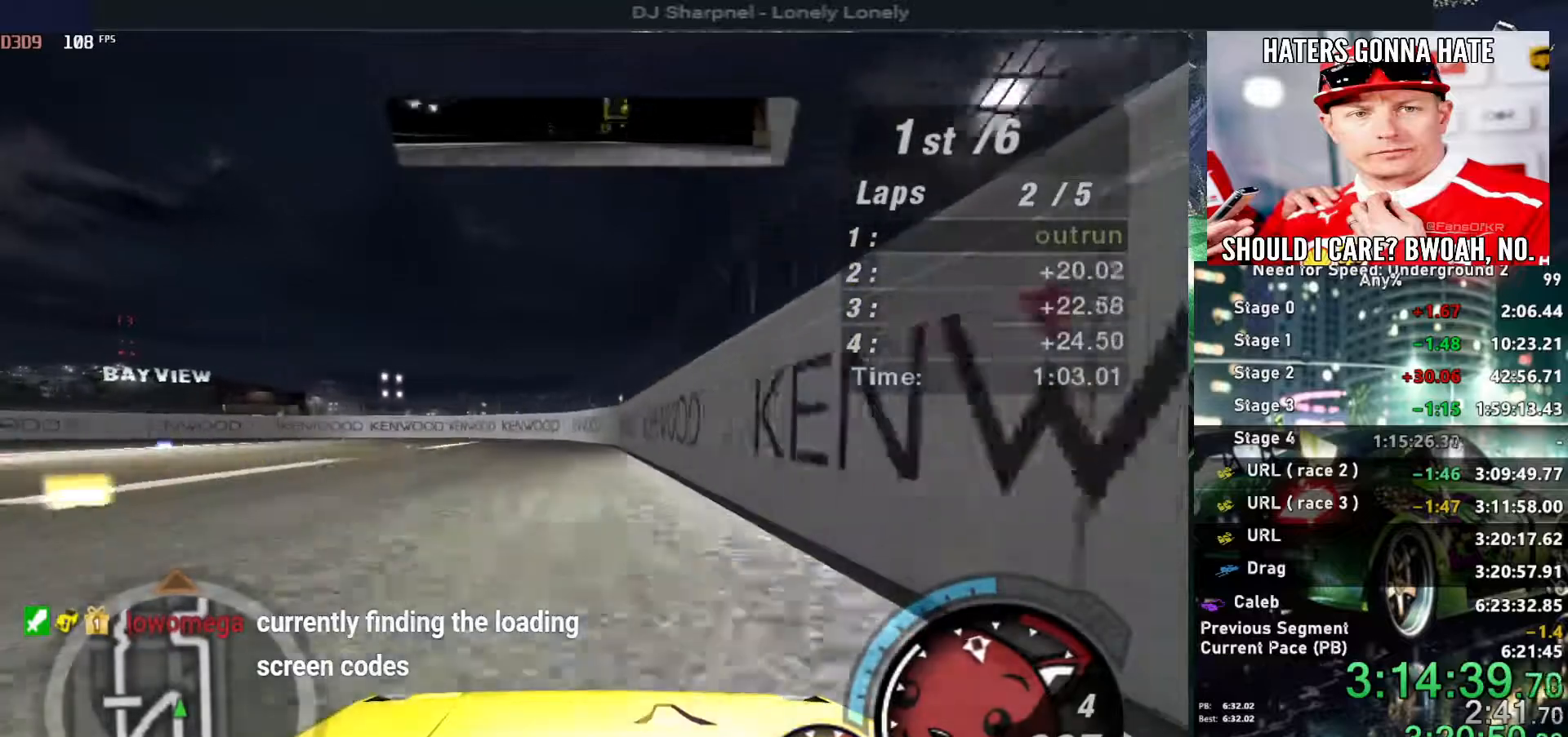
{"keys": ["left", "up"], "events": [[34, "right", "down"], [184, "left", "down"], [184, "right", "up"]]}
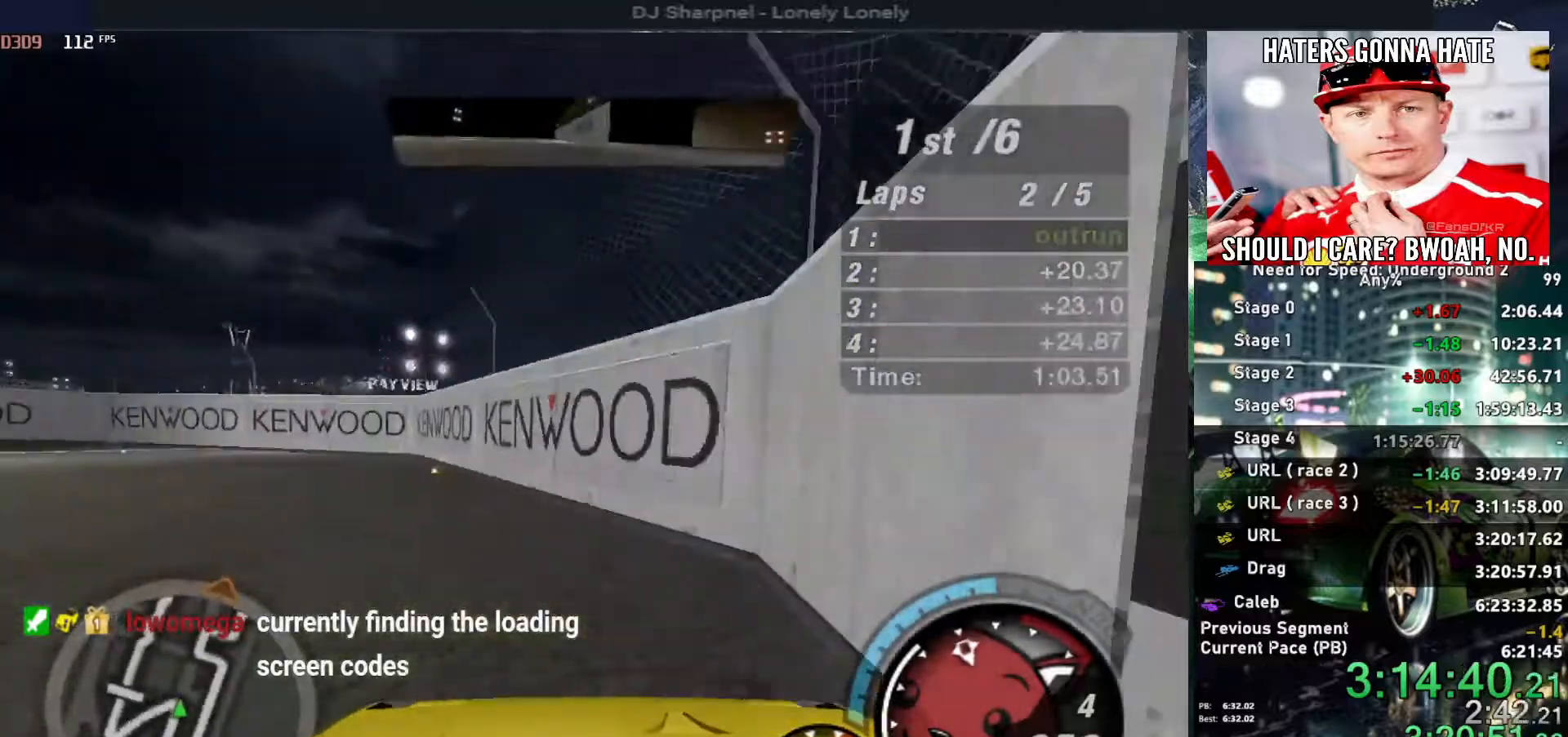
{"keys": ["left", "up"], "events": [[250, "left", "up"], [284, "left", "down"]]}
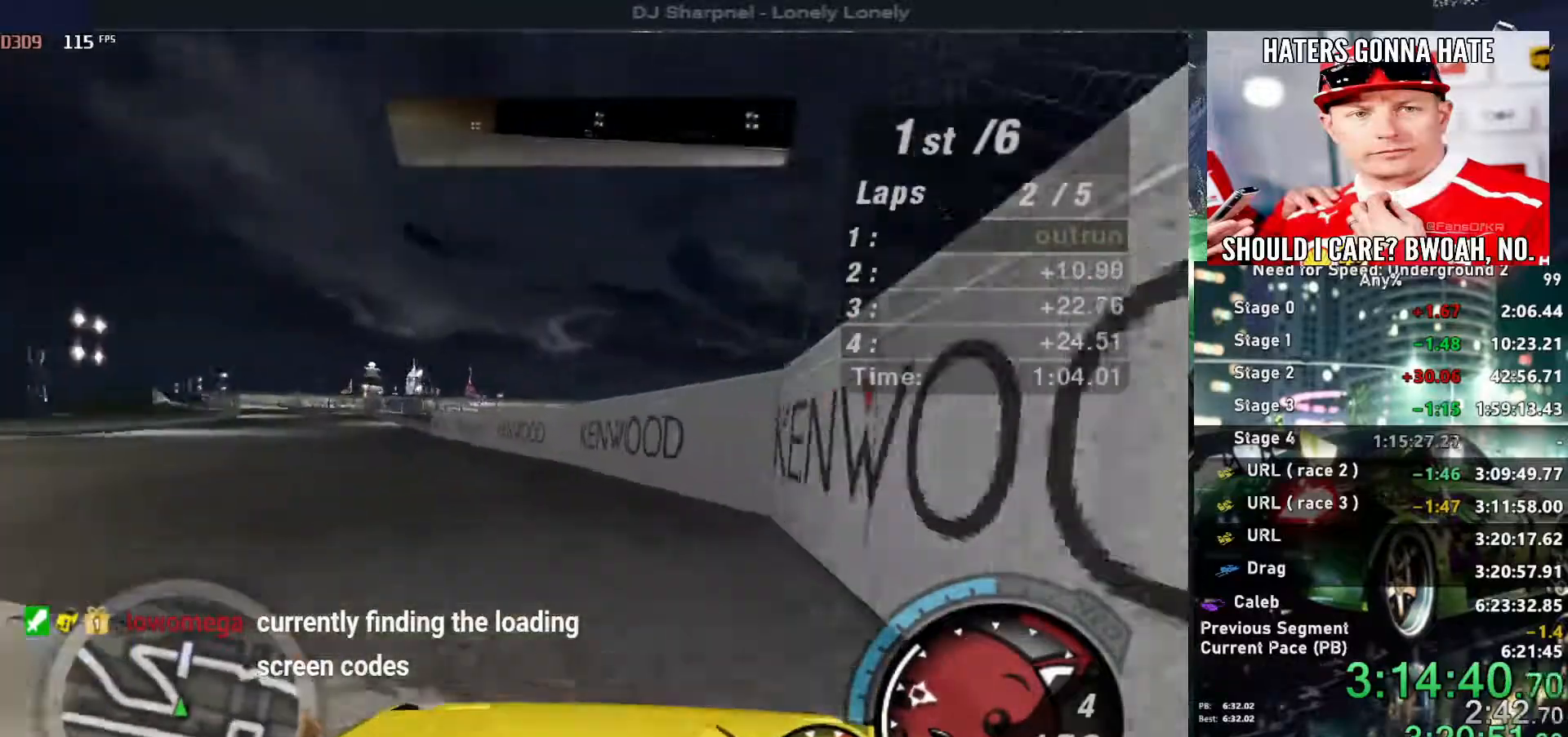
{"keys": ["right", "up"], "events": [[300, "left", "up"], [350, "right", "down"]]}
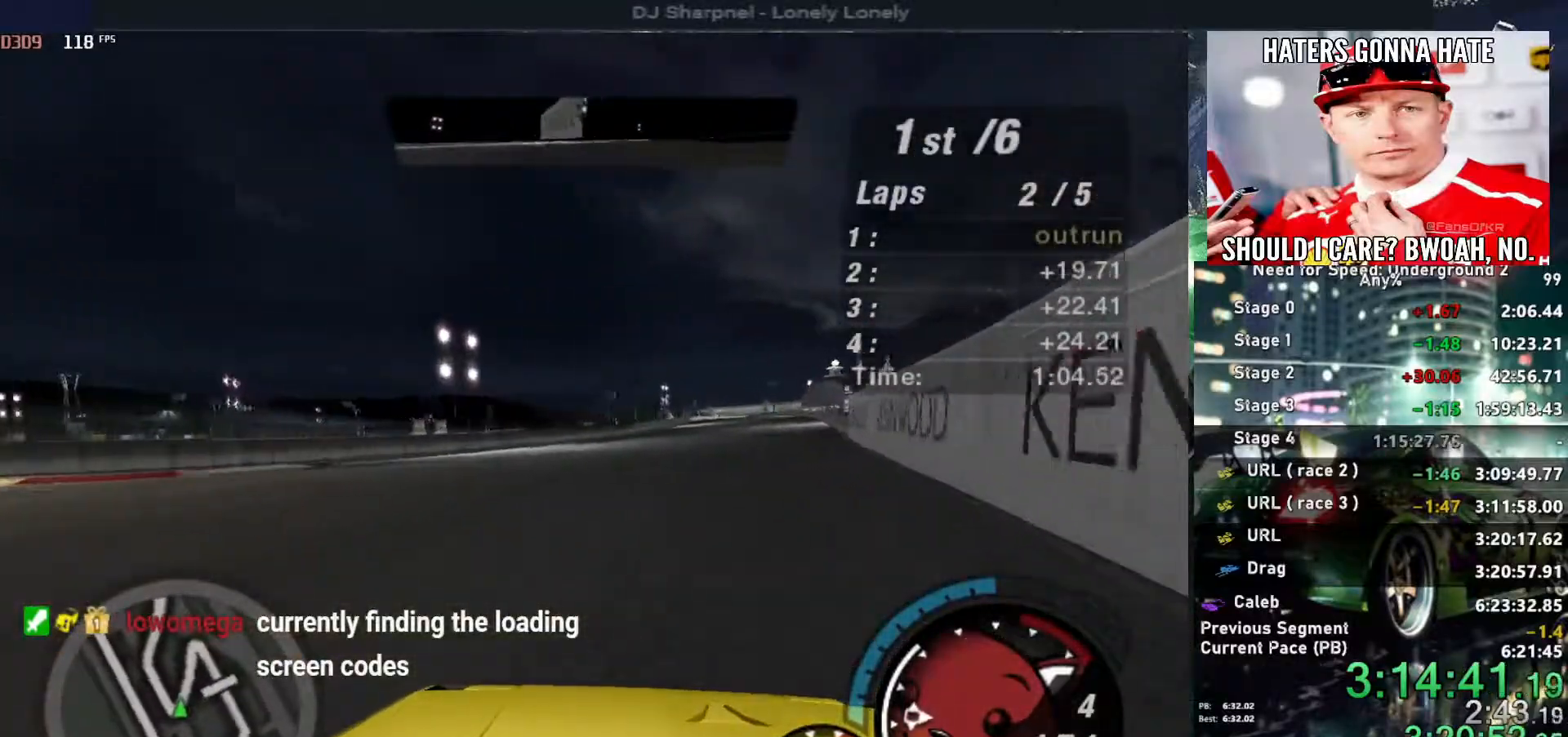
{"keys": ["up"], "events": [[84, "ctrl", "down"], [134, "right", "up"], [167, "ctrl", "up"]]}
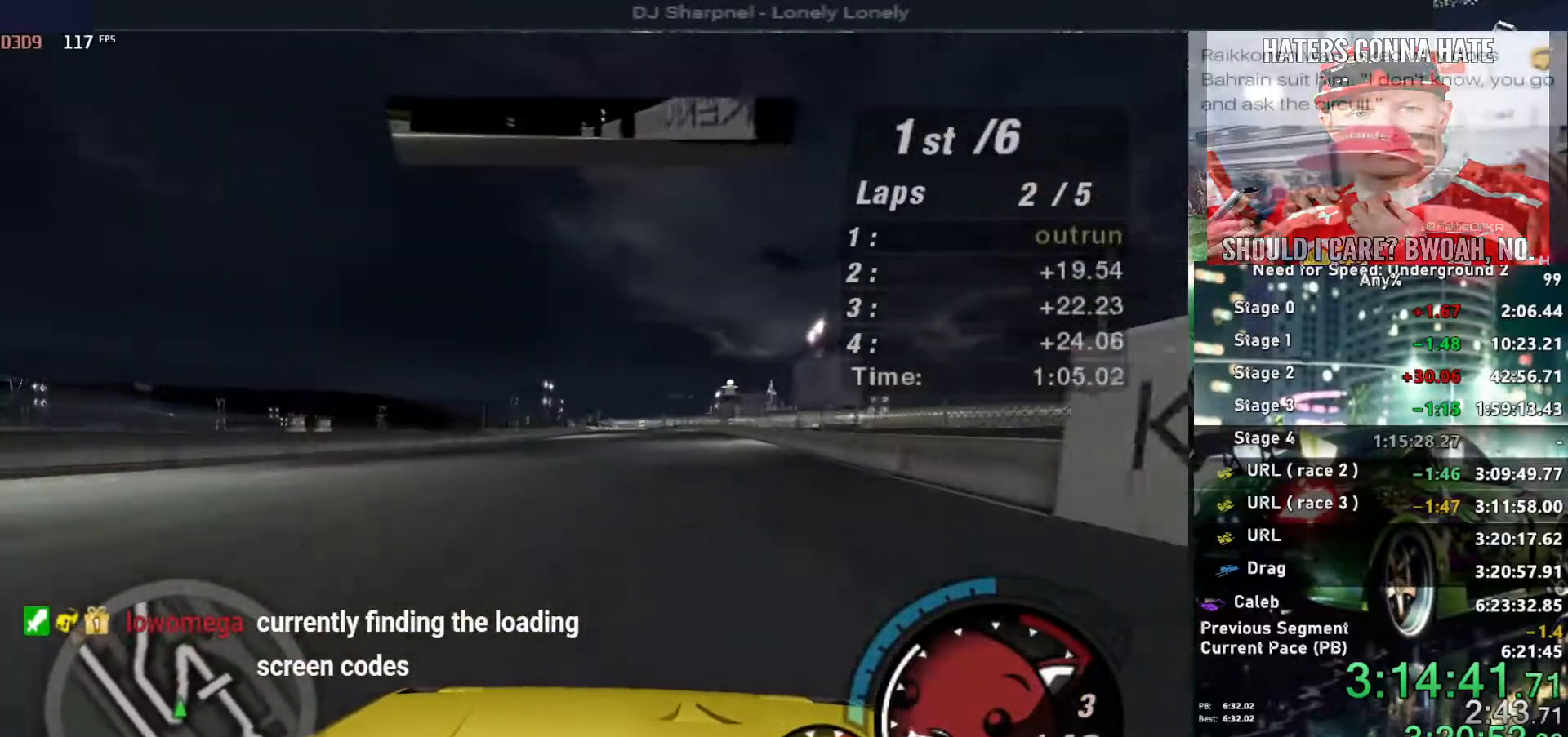
{"keys": ["up"], "events": [[150, "right", "down"], [234, "right", "up"]]}
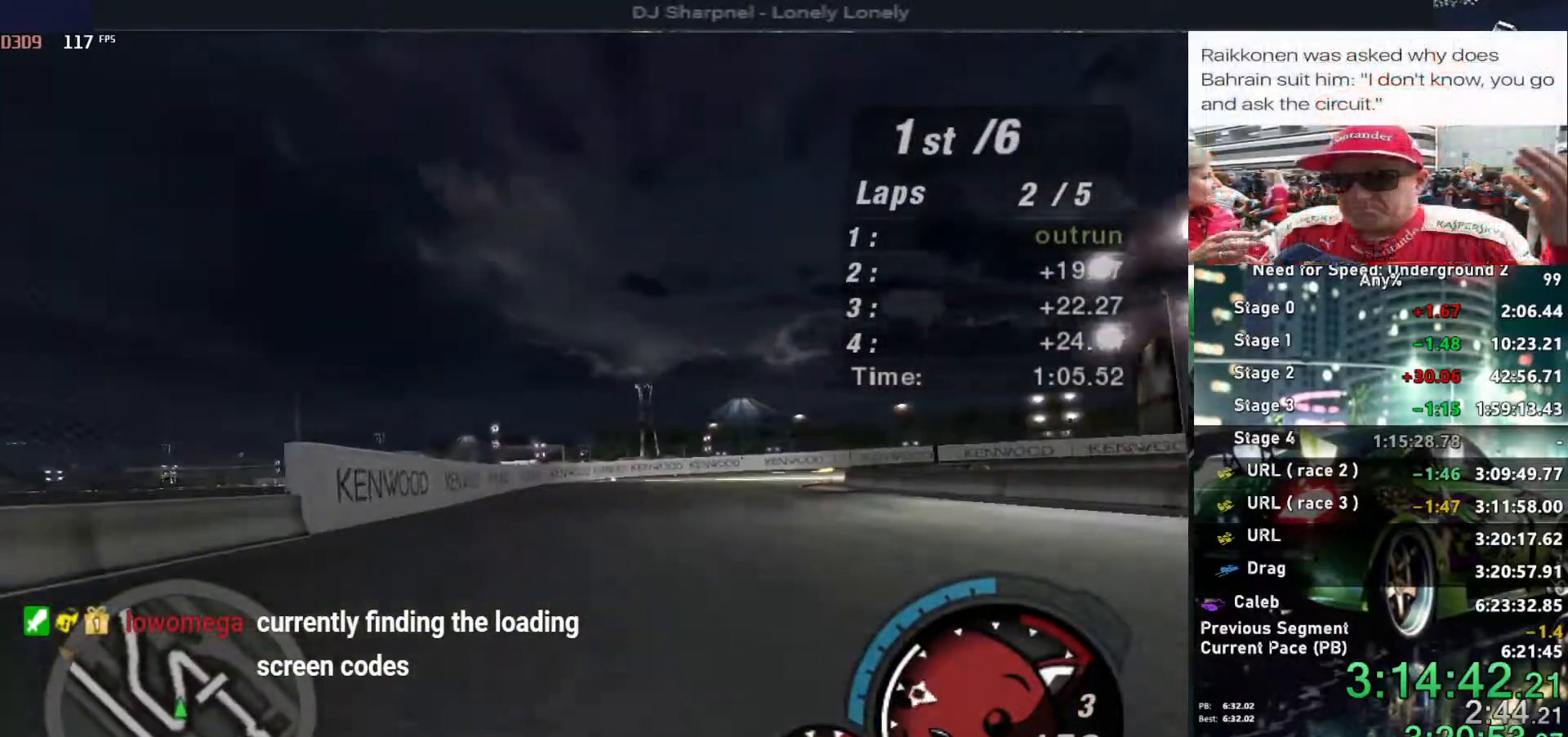
{"keys": ["up"], "events": [[400, "left", "down"], [450, "left", "up"]]}
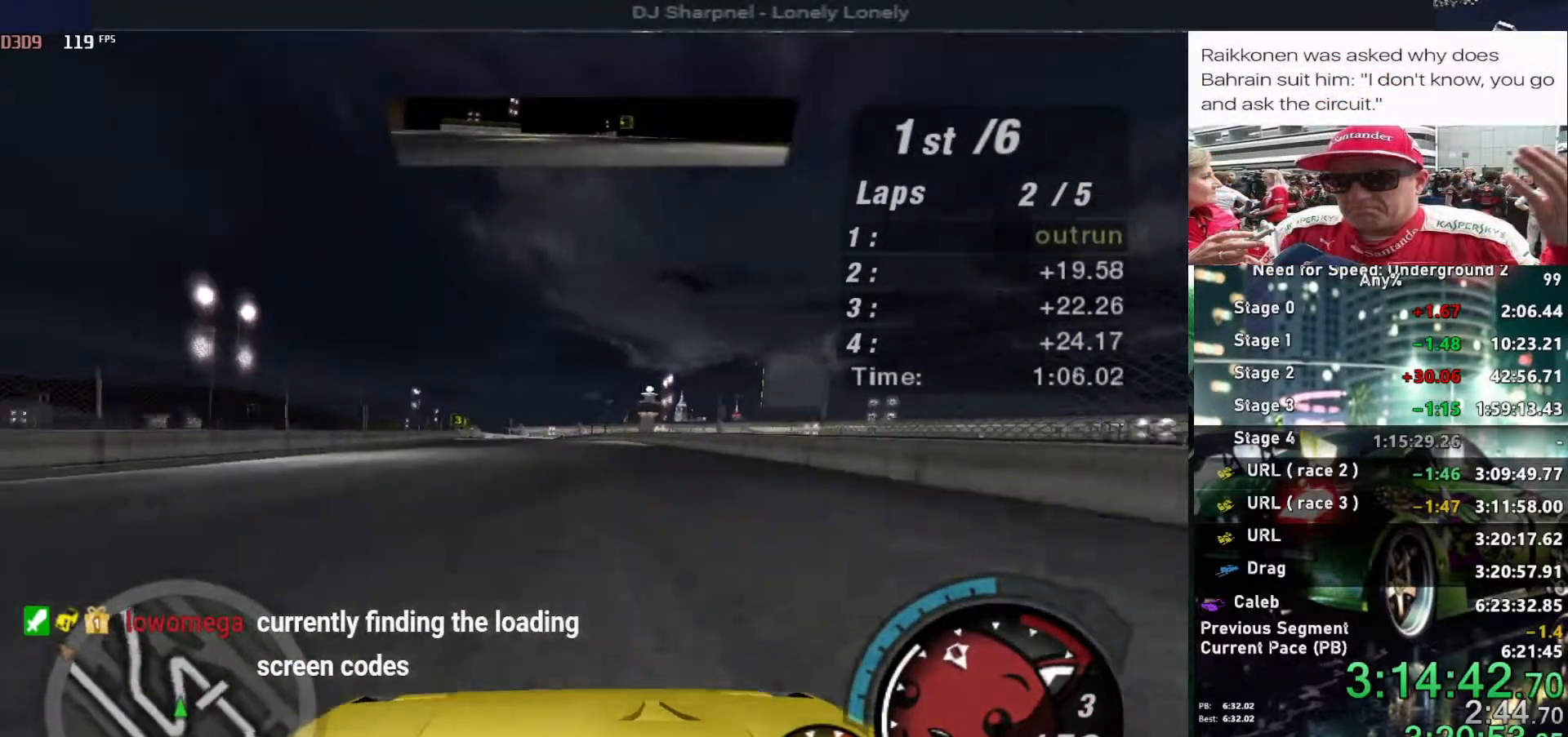
{"keys": ["up"], "events": []}
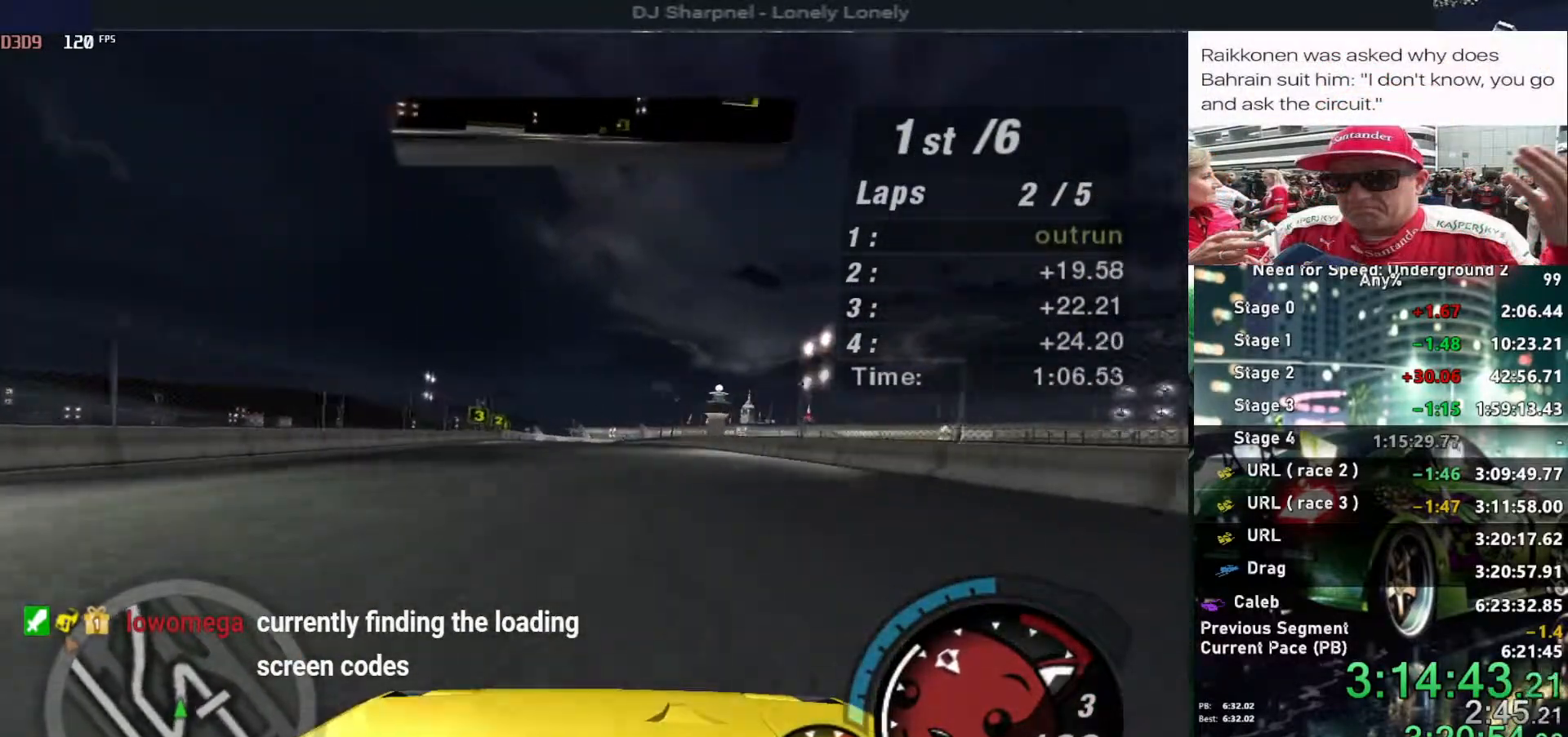
{"keys": ["up"], "events": [[284, "left", "down"], [384, "left", "up"]]}
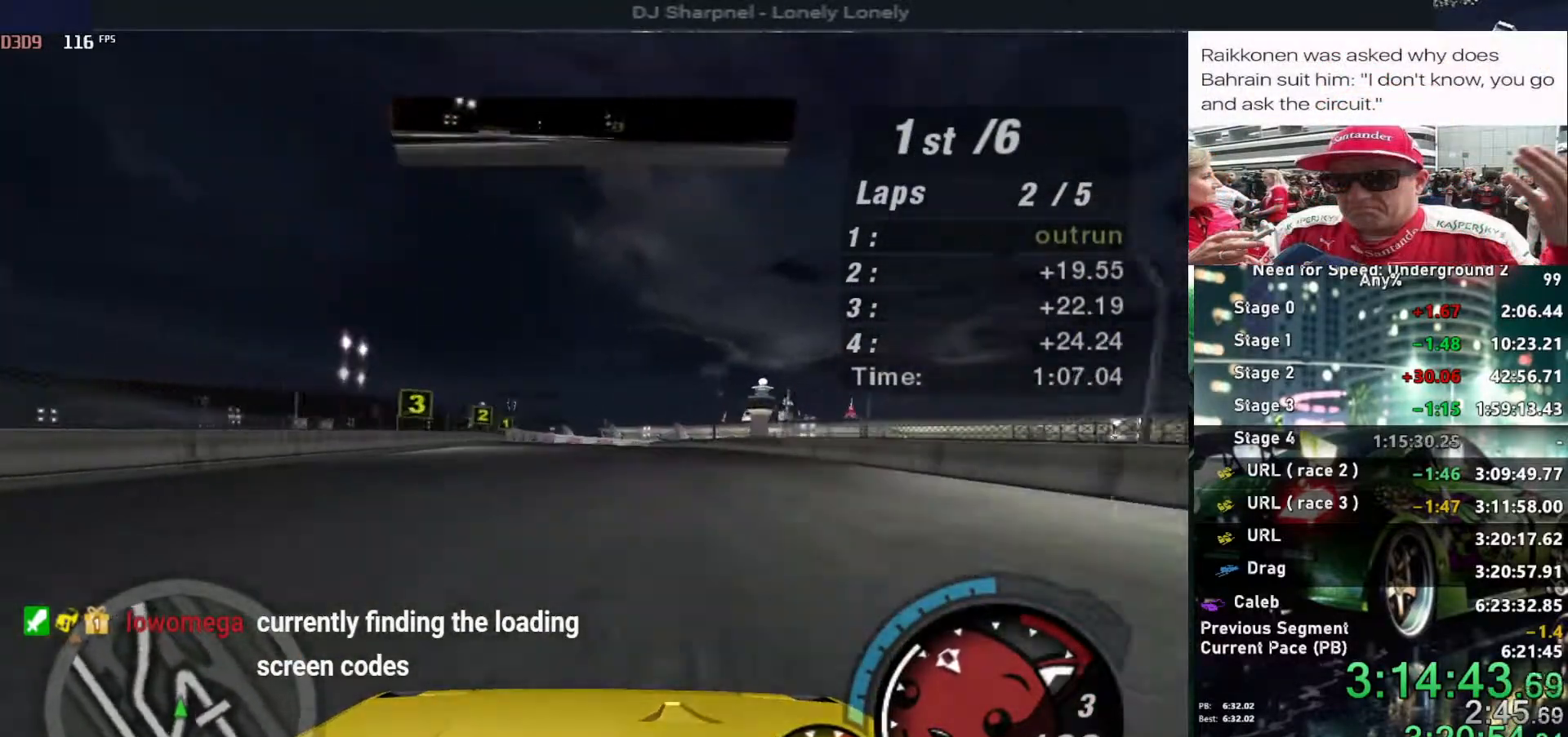
{"keys": ["up"], "events": [[217, "left", "down"], [350, "left", "up"]]}
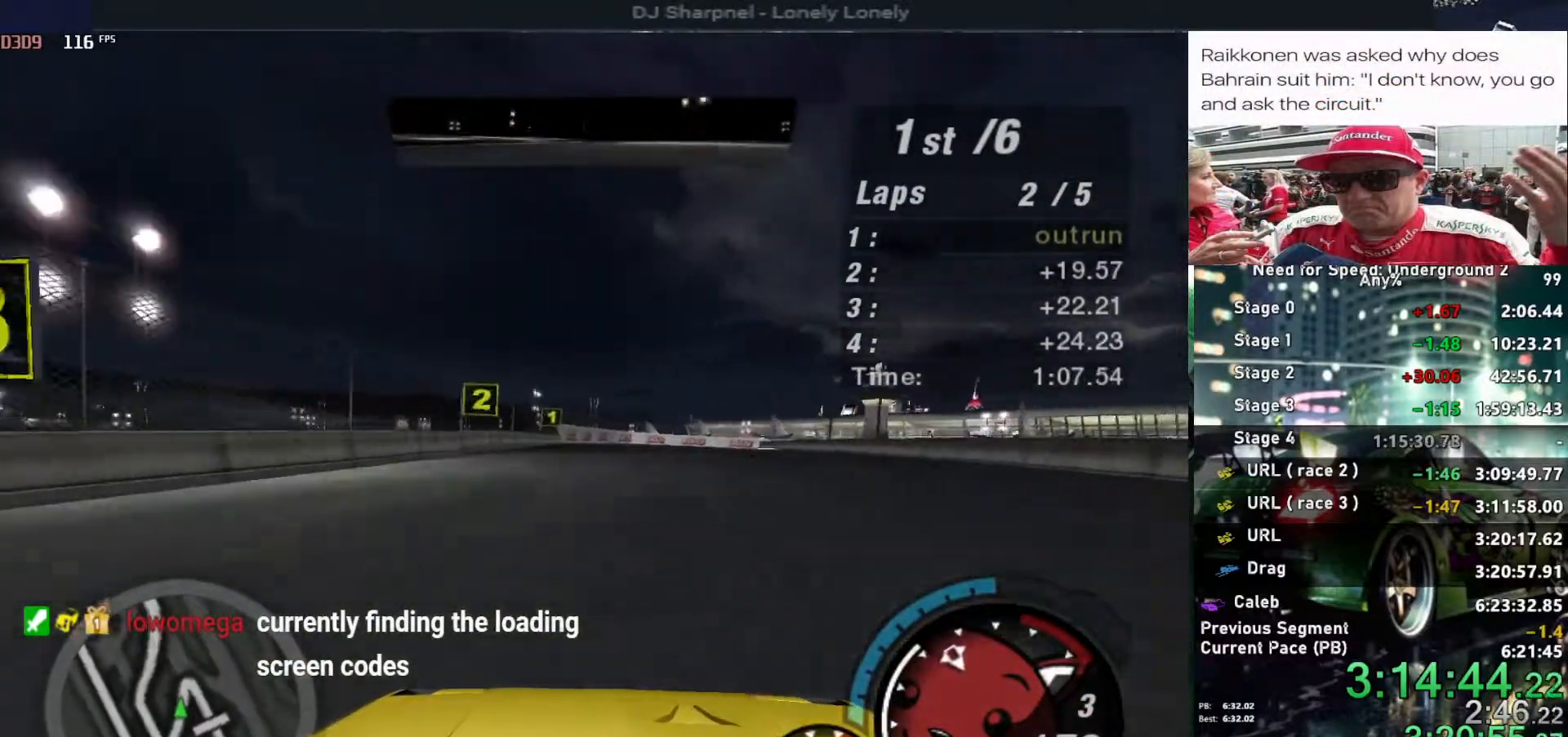
{"keys": ["up"], "events": [[34, "left", "down"], [84, "left", "up"]]}
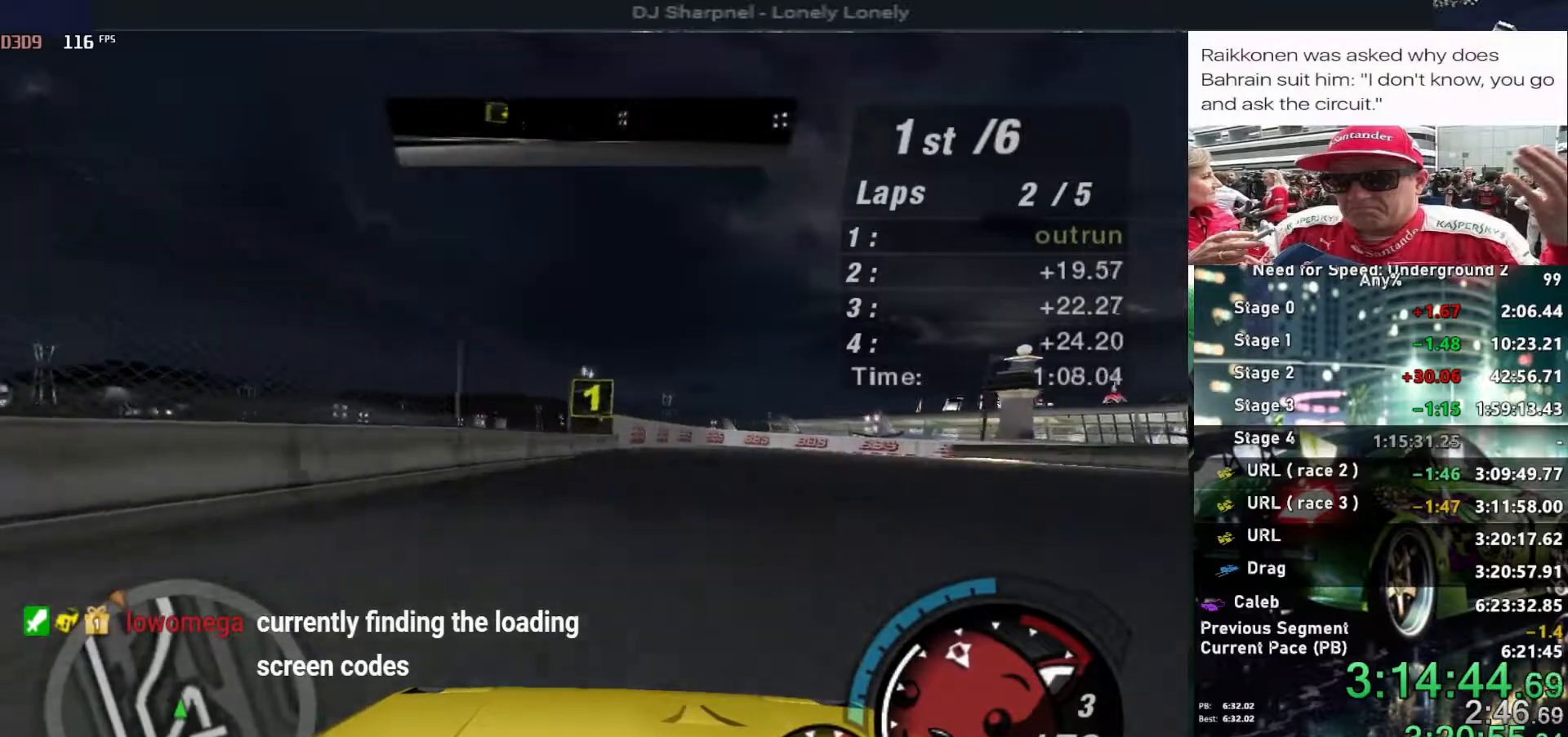
{"keys": ["up"], "events": [[150, "right", "down"], [234, "right", "up"], [434, "right", "down"], [484, "right", "up"]]}
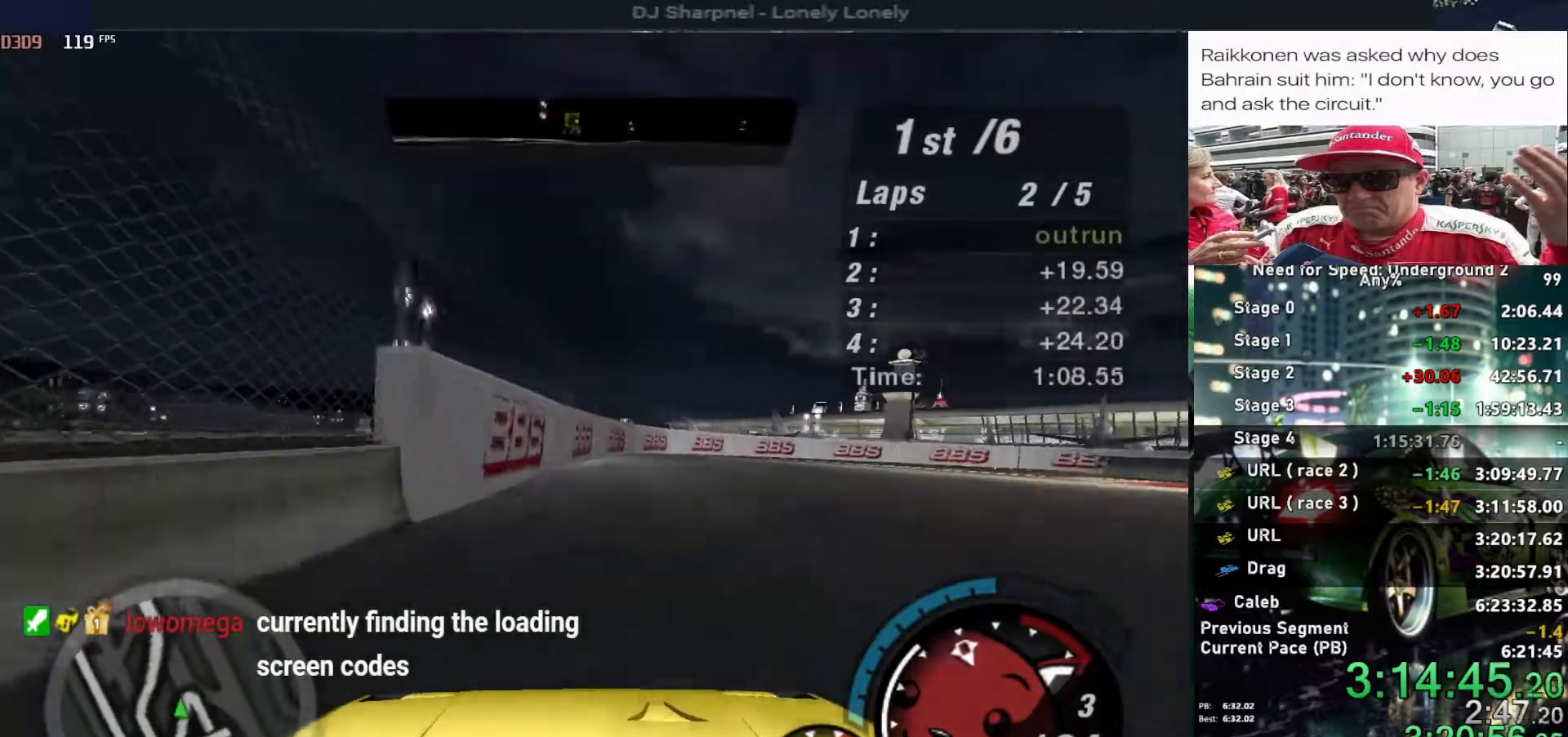
{"keys": ["right", "up"], "events": [[300, "right", "down"]]}
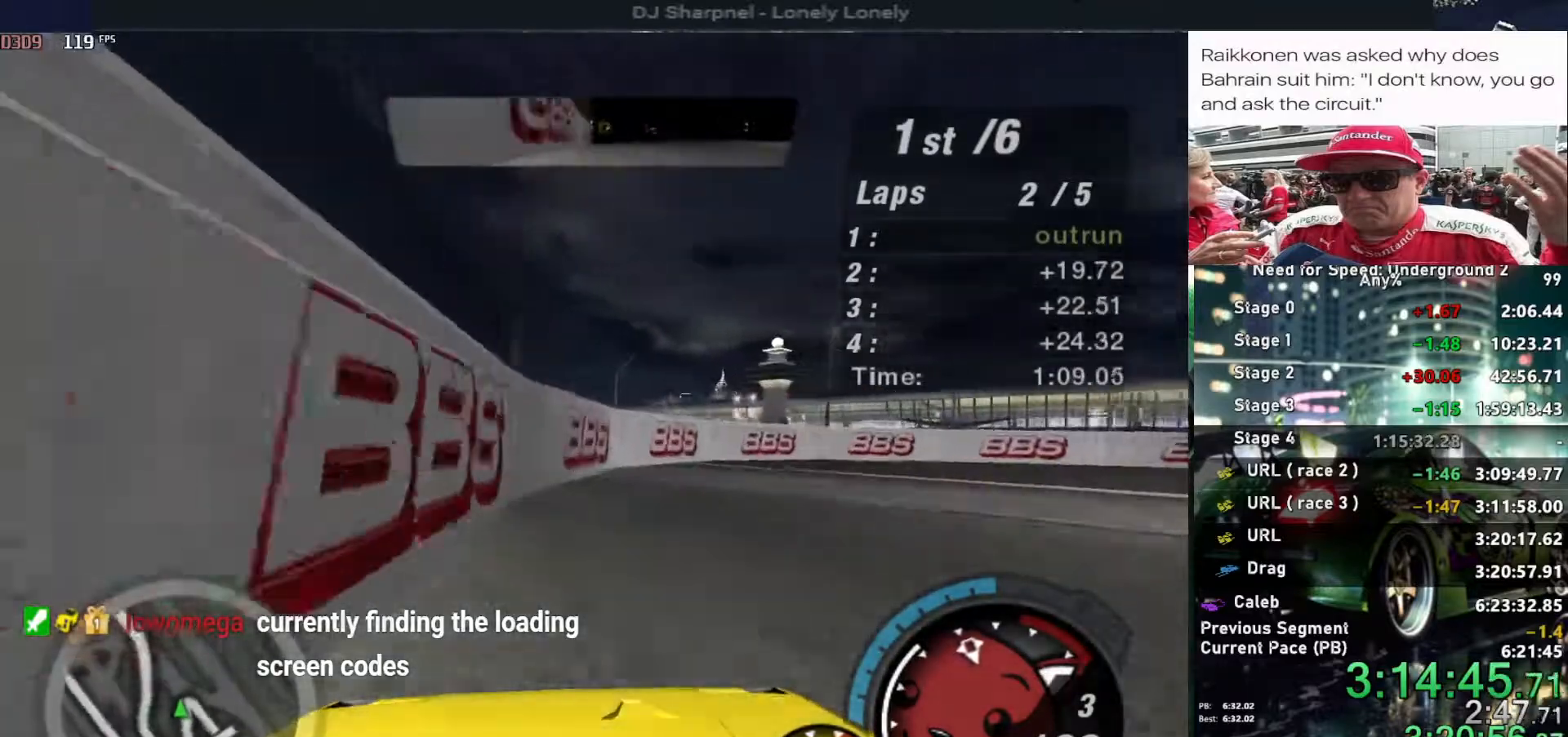
{"keys": ["right", "up"], "events": []}
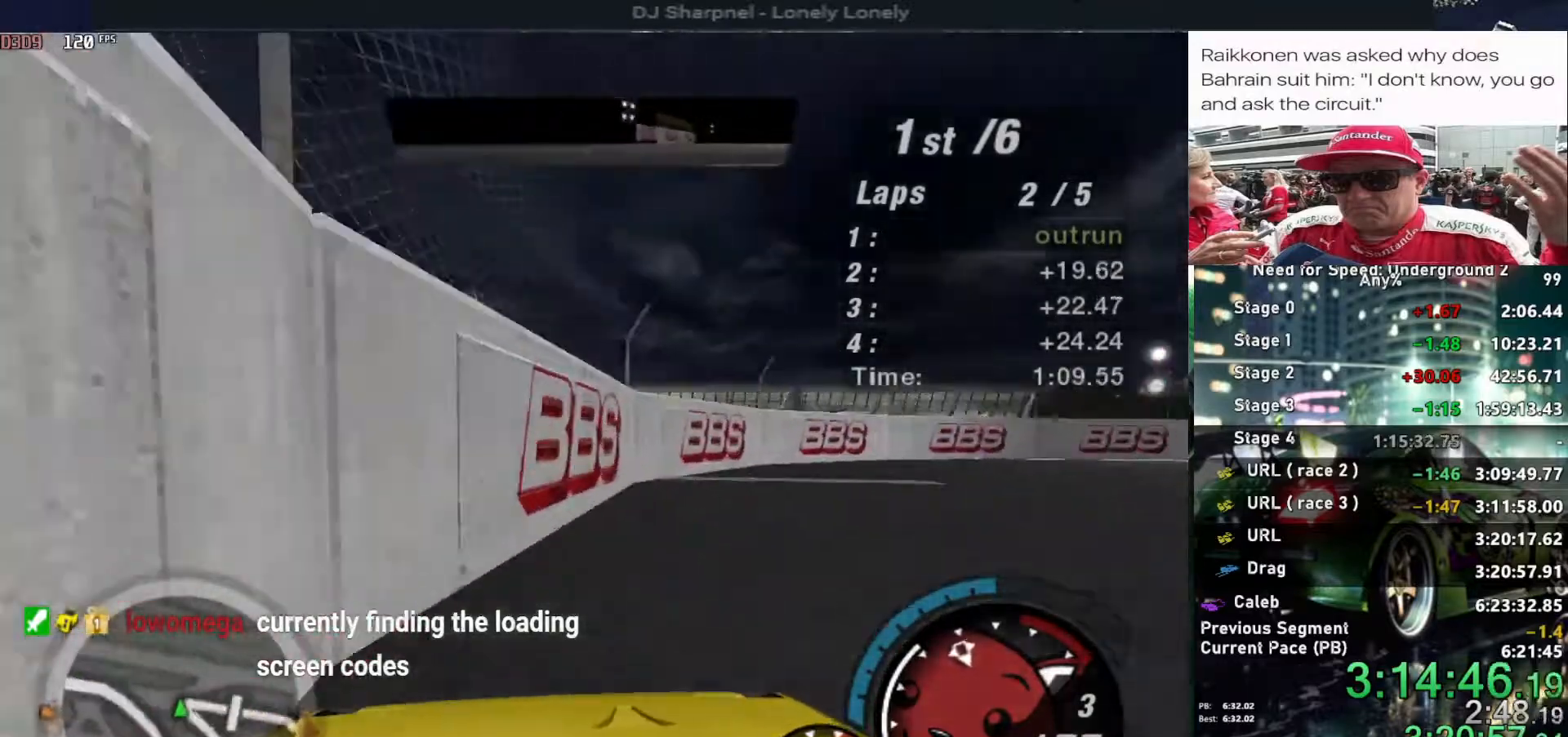
{"keys": ["right", "up"], "events": []}
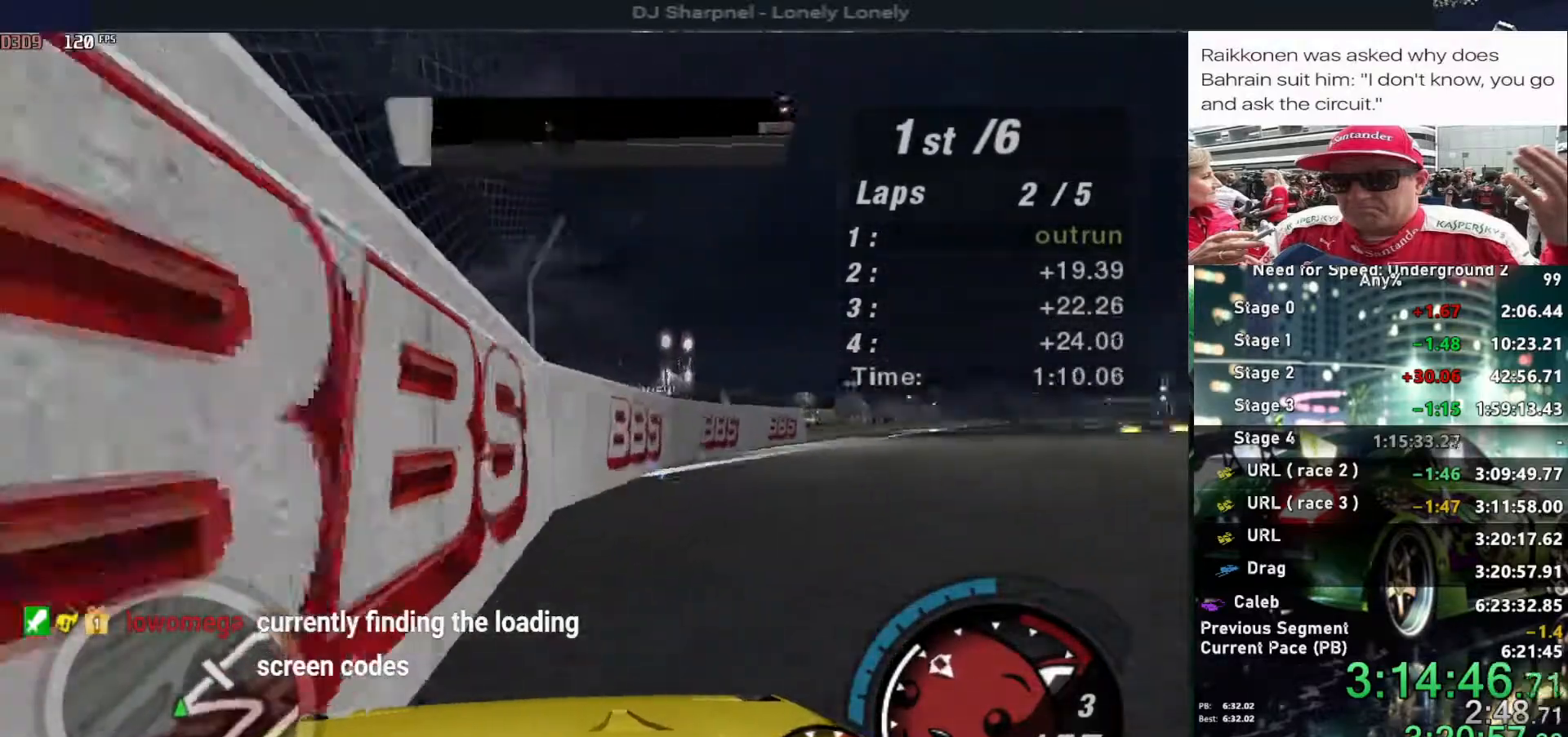
{"keys": ["up"], "events": [[167, "right", "up"], [400, "right", "down"], [500, "right", "up"]]}
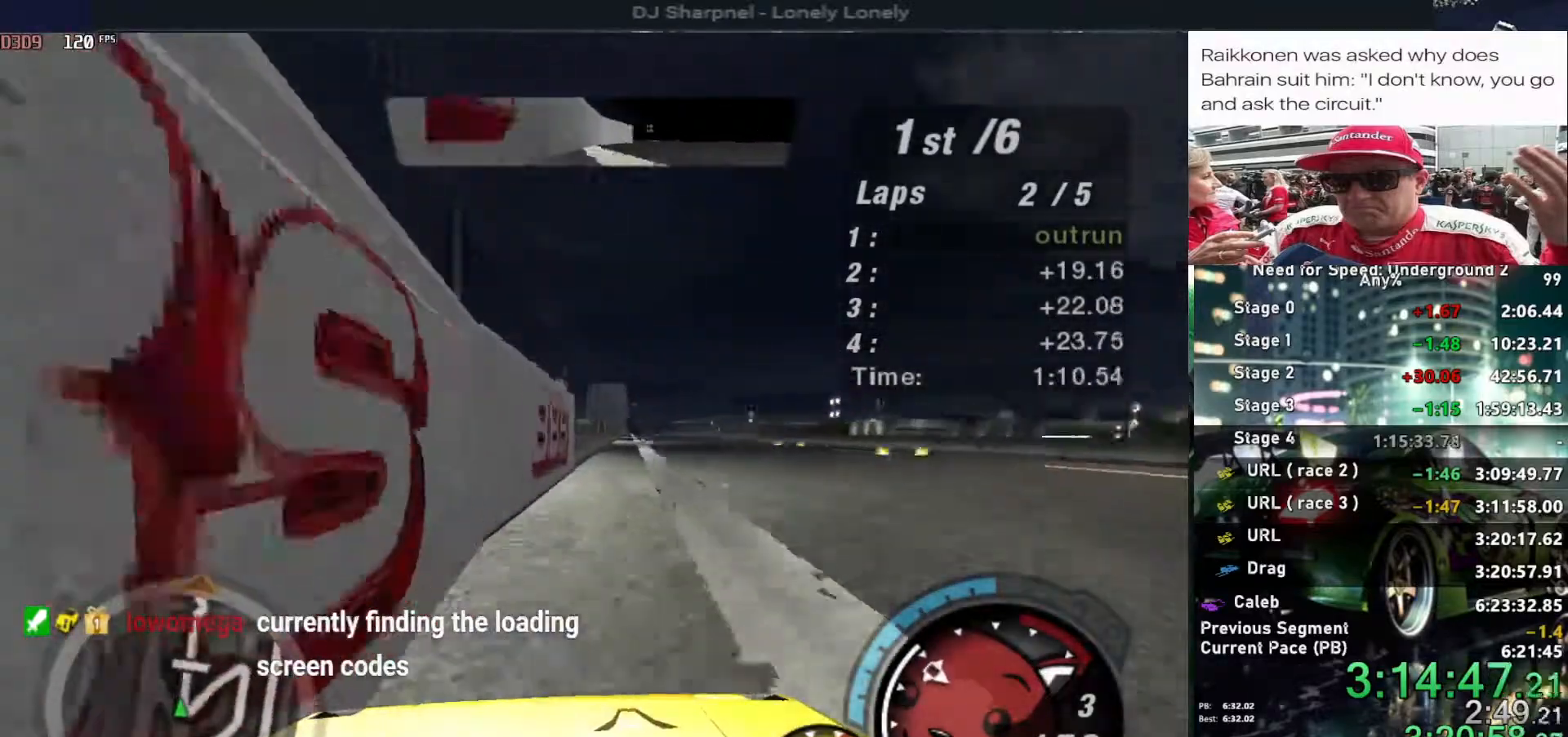
{"keys": ["left", "up"], "events": [[267, "right", "down"], [417, "right", "up"], [500, "left", "down"]]}
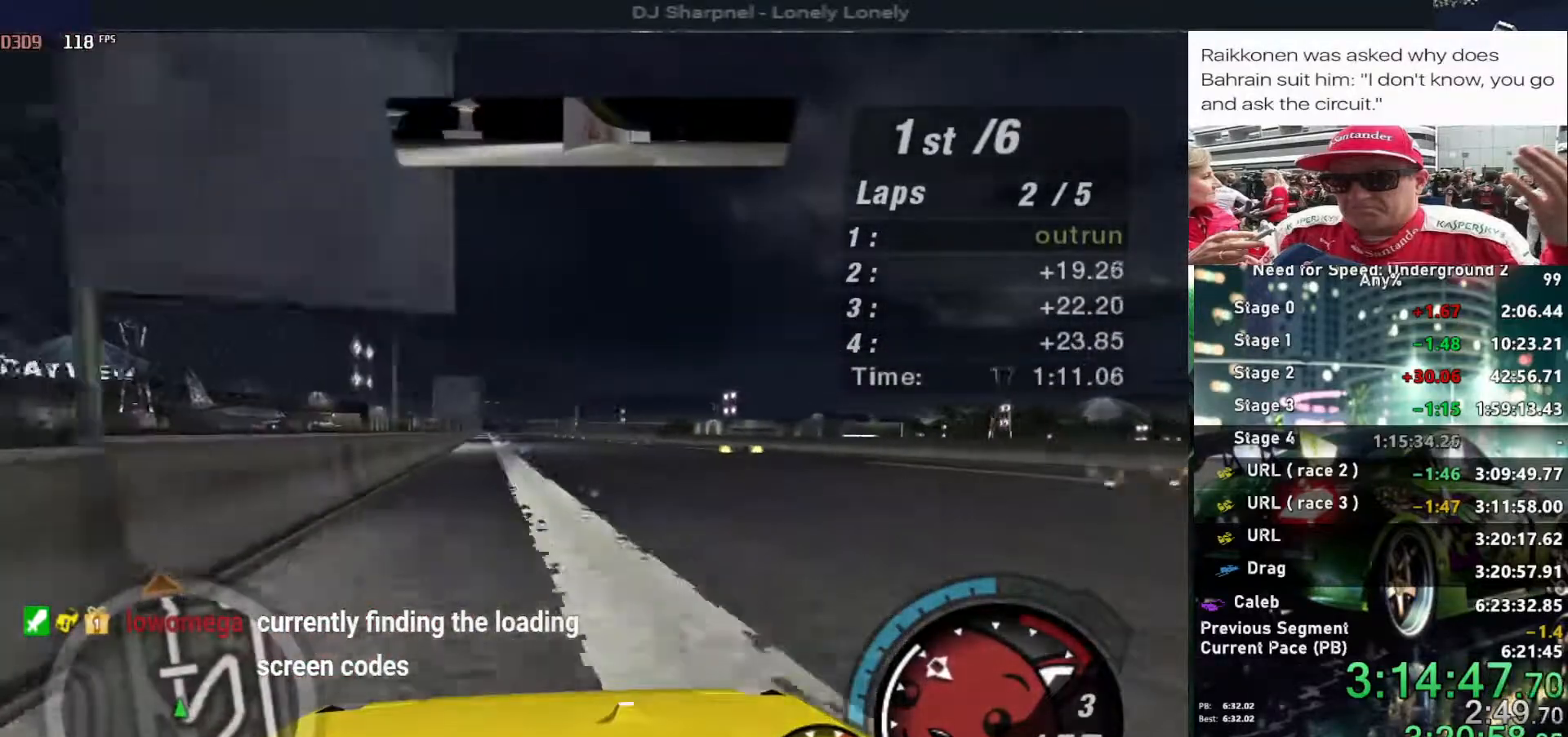
{"keys": ["up"], "events": [[100, "left", "up"]]}
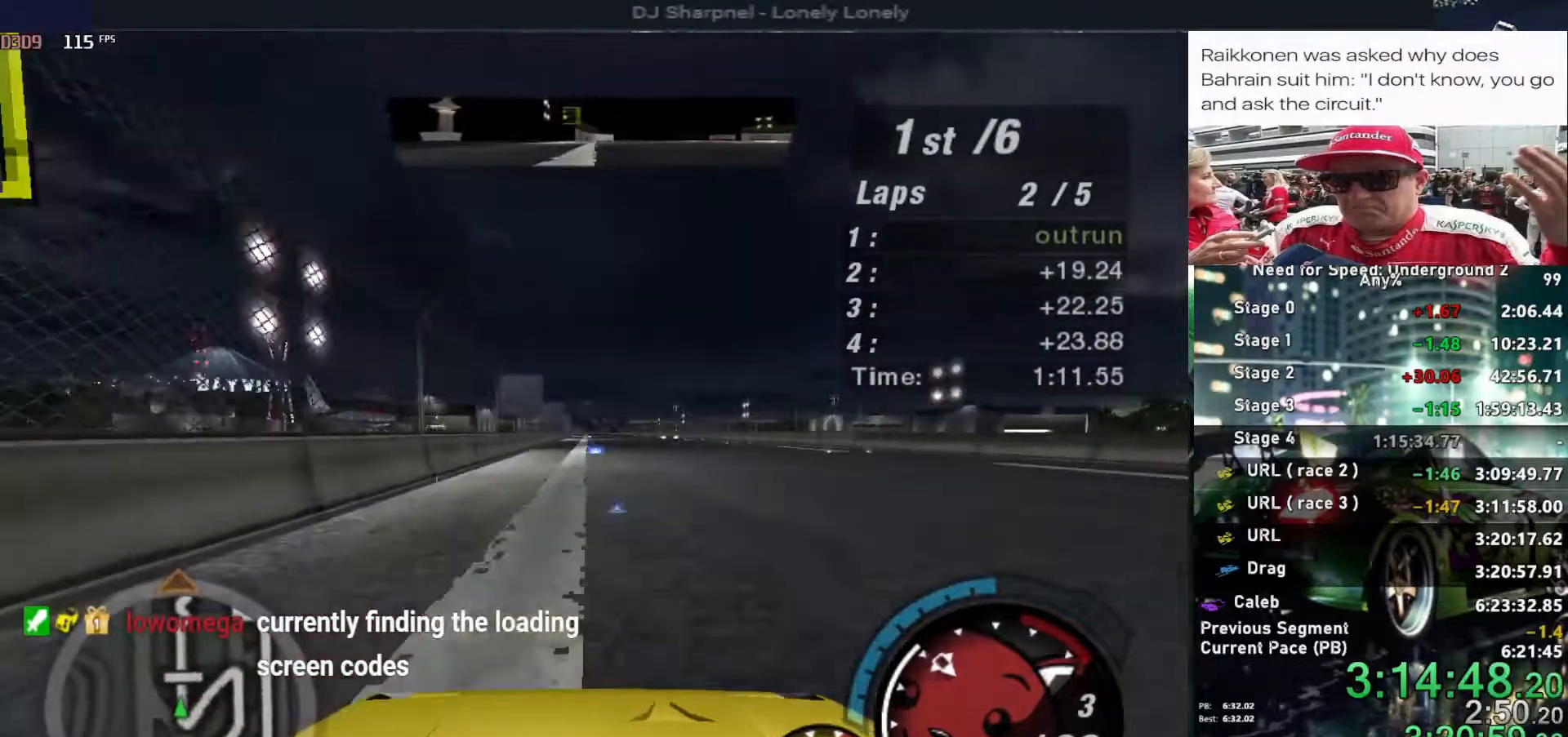
{"keys": ["up"], "events": []}
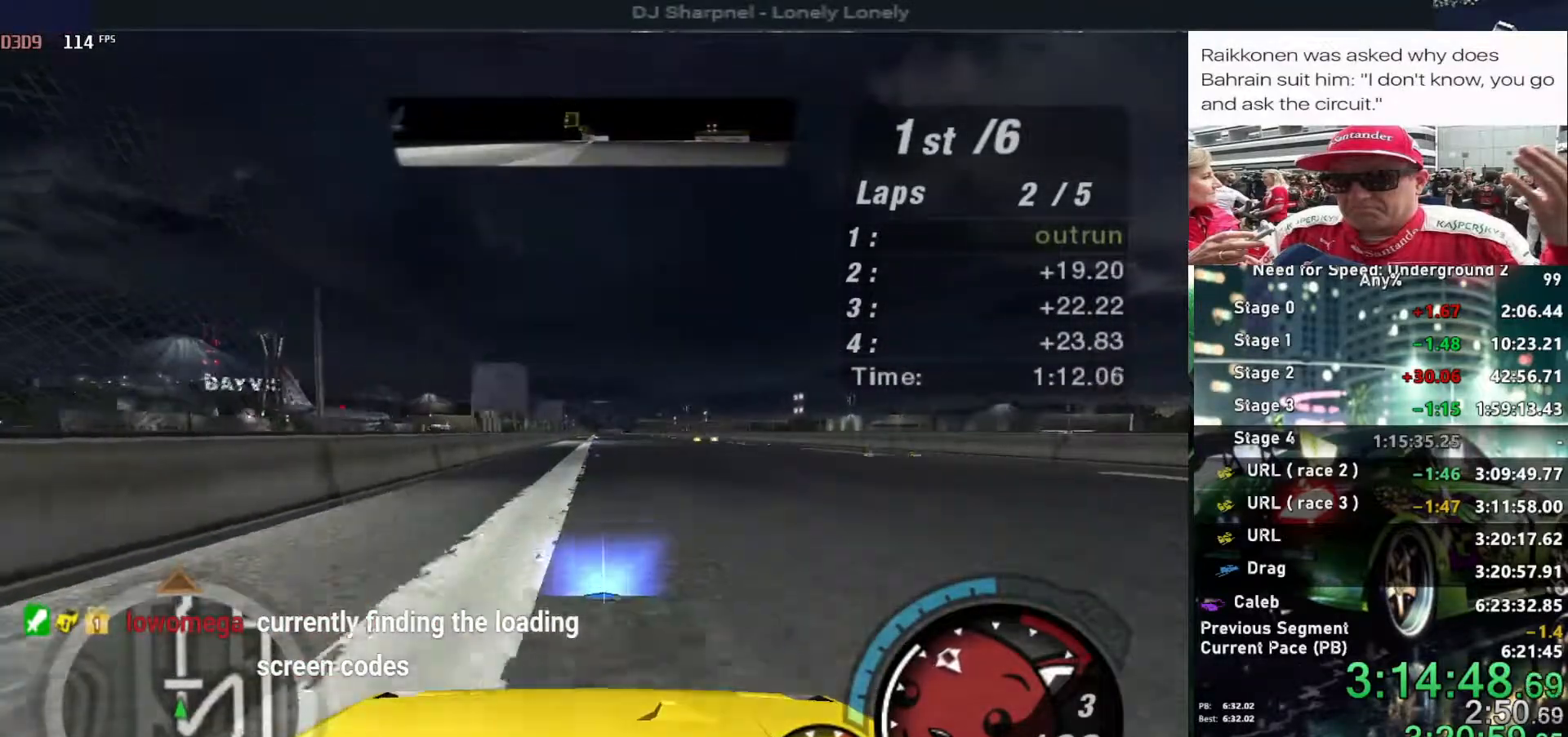
{"keys": ["up"], "events": []}